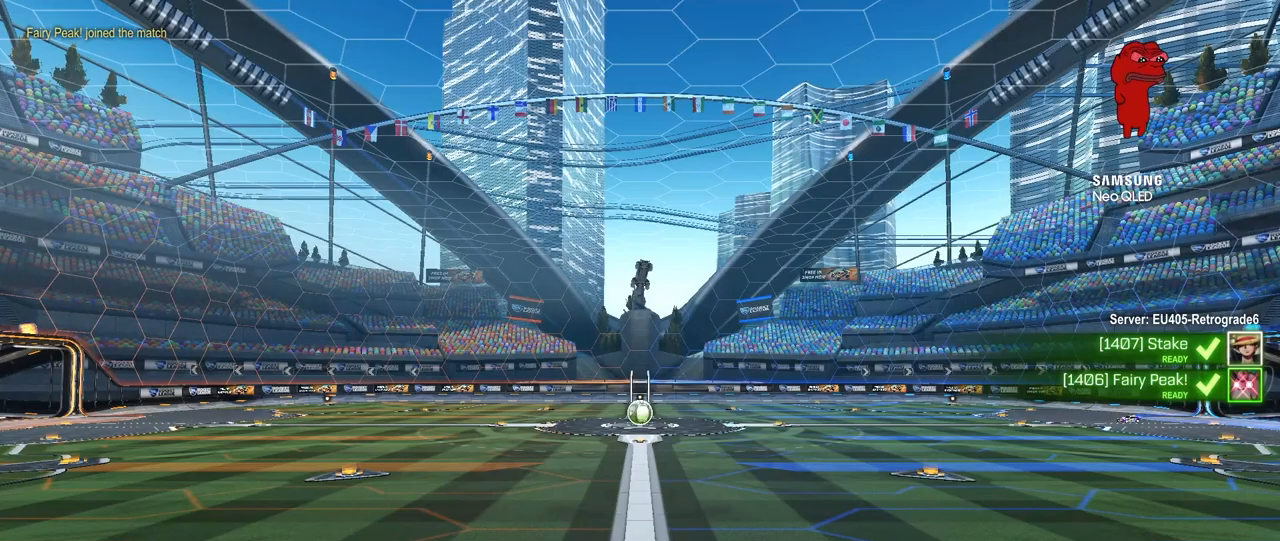
Gameplay with keyboard and mouse; each line is a JSON object with the keys and mouse buttons held at the frame after it. "events" lists presses ("down") and releases ("up") of "1", "2", "3", "4", "5", "a", "alt", "c", "caps_lock", "ctrl", "d", "e", "f", "g", "q", "r", "s", "shift", "space", "t", "tab", "v", "w", "x", "z", "mouse_left", "mouse_wheel" and "mouse_right" between this image and that frame as [ms after this image, input, new state], when the widget could be followed in between. "mouse_left", "mouse_wheel", "mouse_right" = the "left", "wheel", "right" buttons of the "mouse" list. No other keys are recorded. "wheel" means that the mouse wheel is clicked or scrolled. "mouse_move" is the direction in which the mouse moves at that frame (one of eight, or "still"), when it could be read.
{"keys": [], "mouse": [], "mouse_move": "still", "events": []}
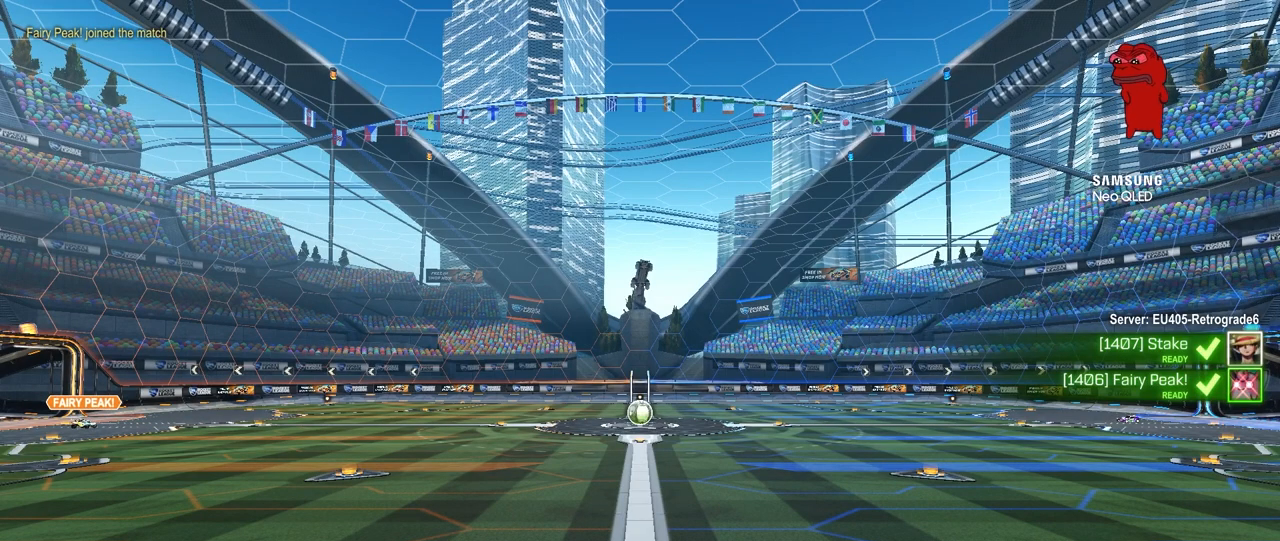
{"keys": [], "mouse": [], "mouse_move": "still", "events": []}
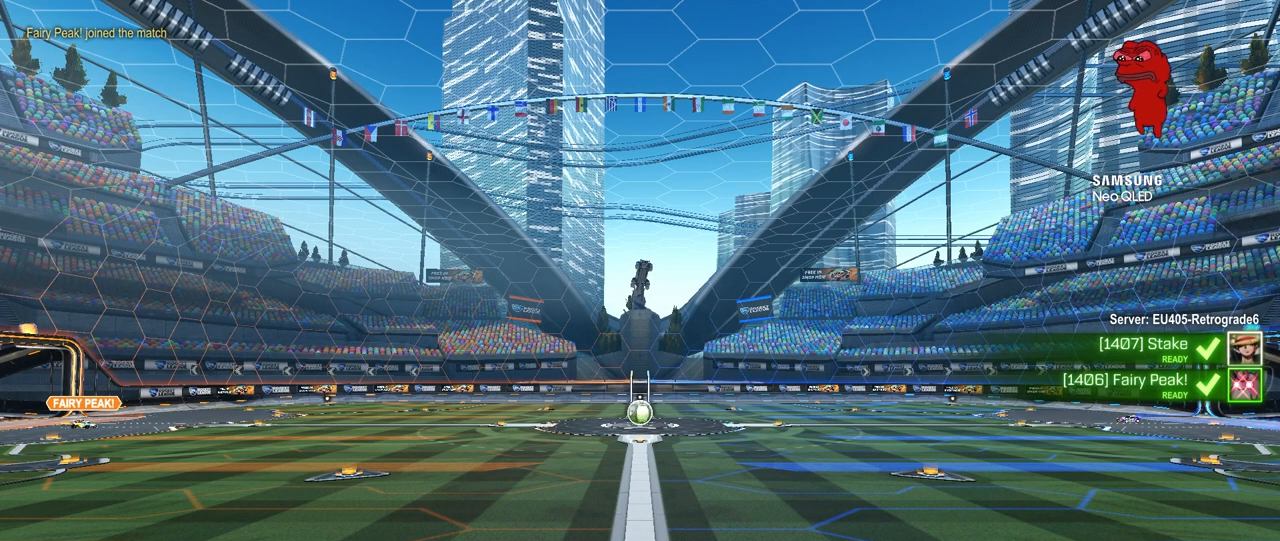
{"keys": ["tab"], "mouse": [], "mouse_move": "still", "events": [[450, "tab", "down"]]}
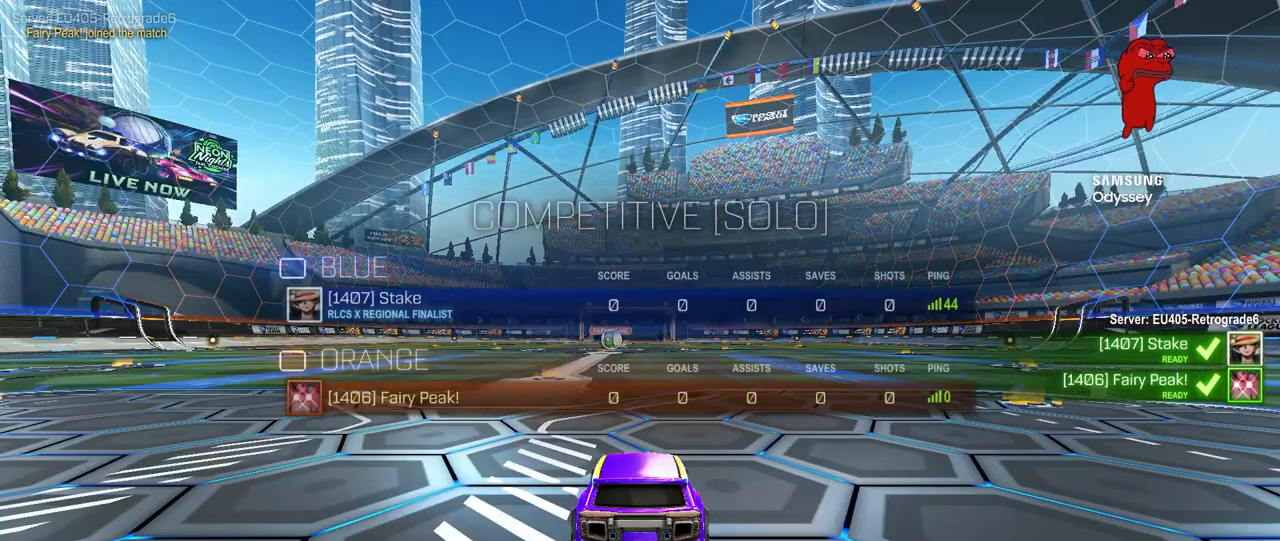
{"keys": ["tab"], "mouse": [], "mouse_move": "still", "events": []}
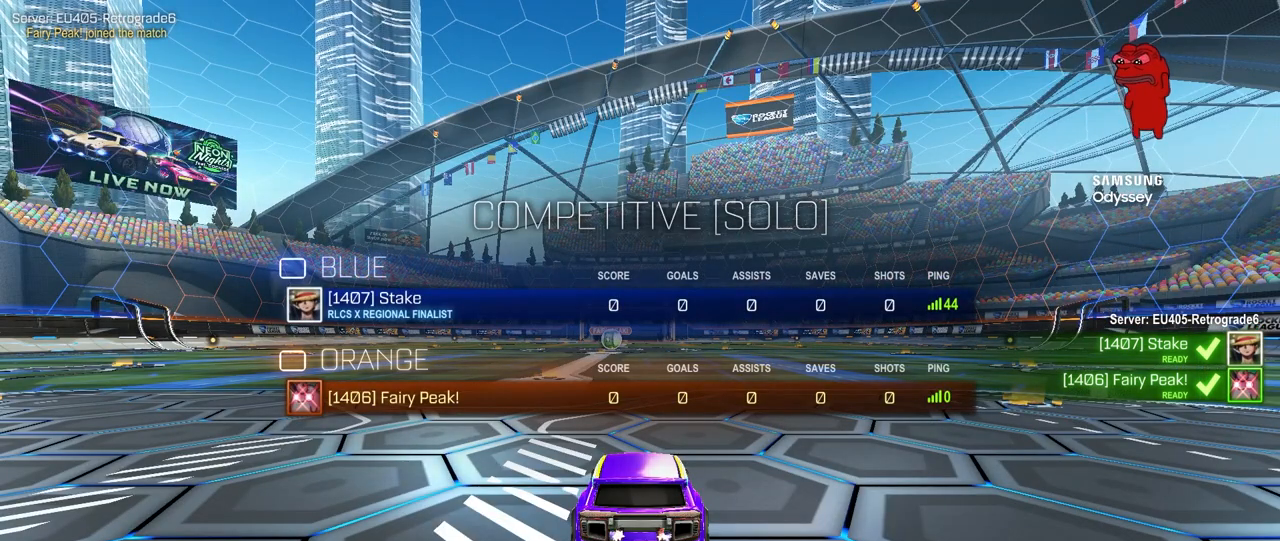
{"keys": ["tab"], "mouse": [], "mouse_move": "still", "events": [[150, "tab", "up"], [383, "tab", "down"]]}
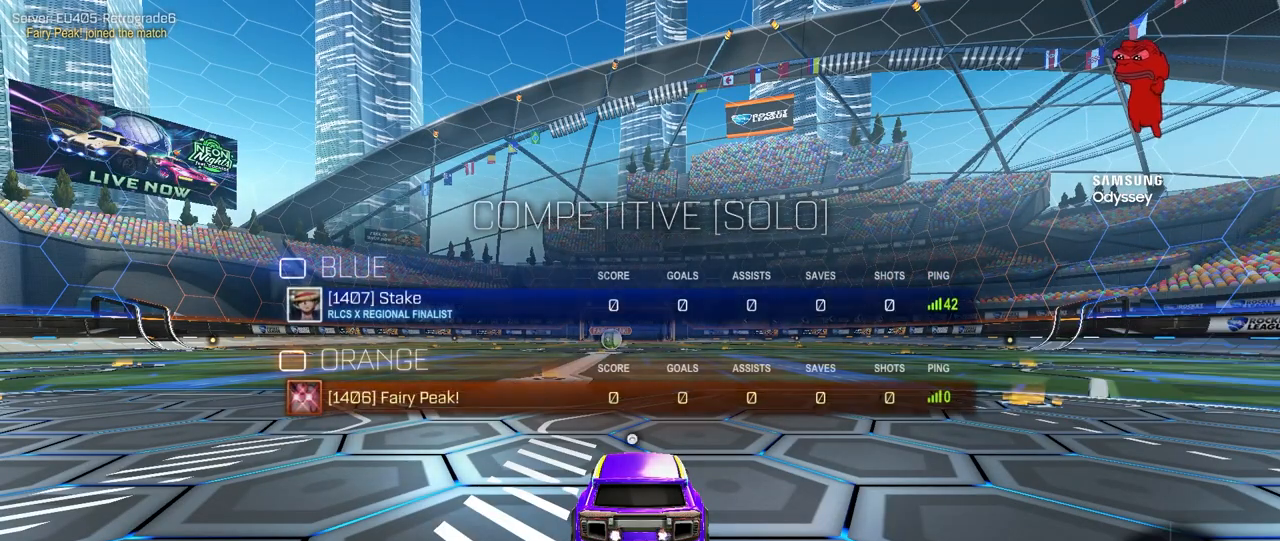
{"keys": [], "mouse": [], "mouse_move": "still", "events": [[483, "tab", "up"]]}
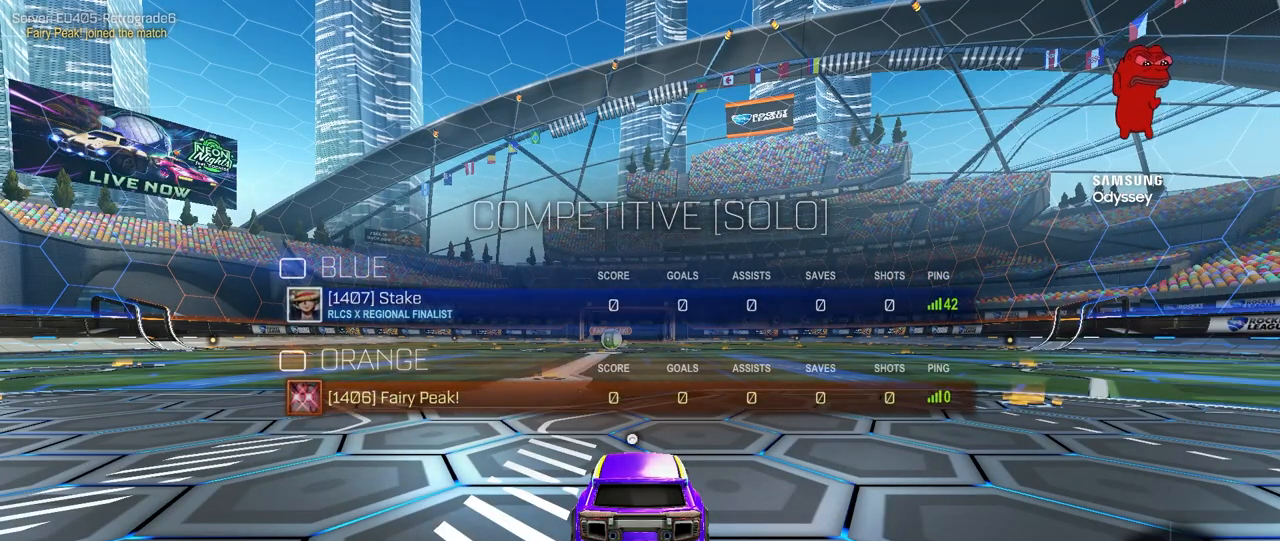
{"keys": [], "mouse": [], "mouse_move": "still", "events": []}
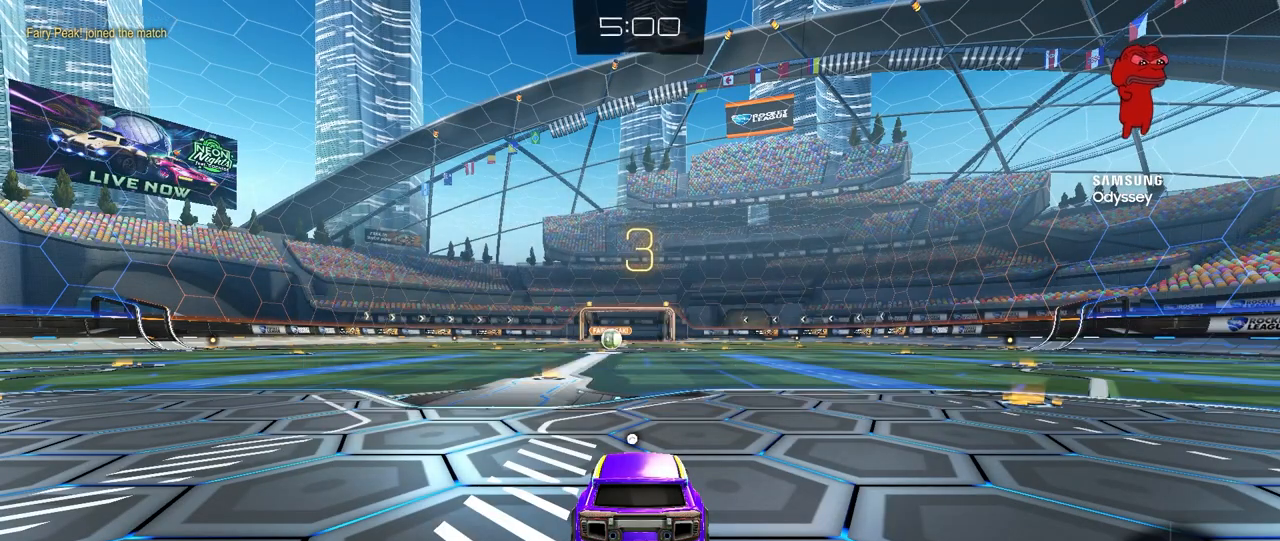
{"keys": ["tab"], "mouse": [], "mouse_move": "still", "events": [[333, "tab", "down"]]}